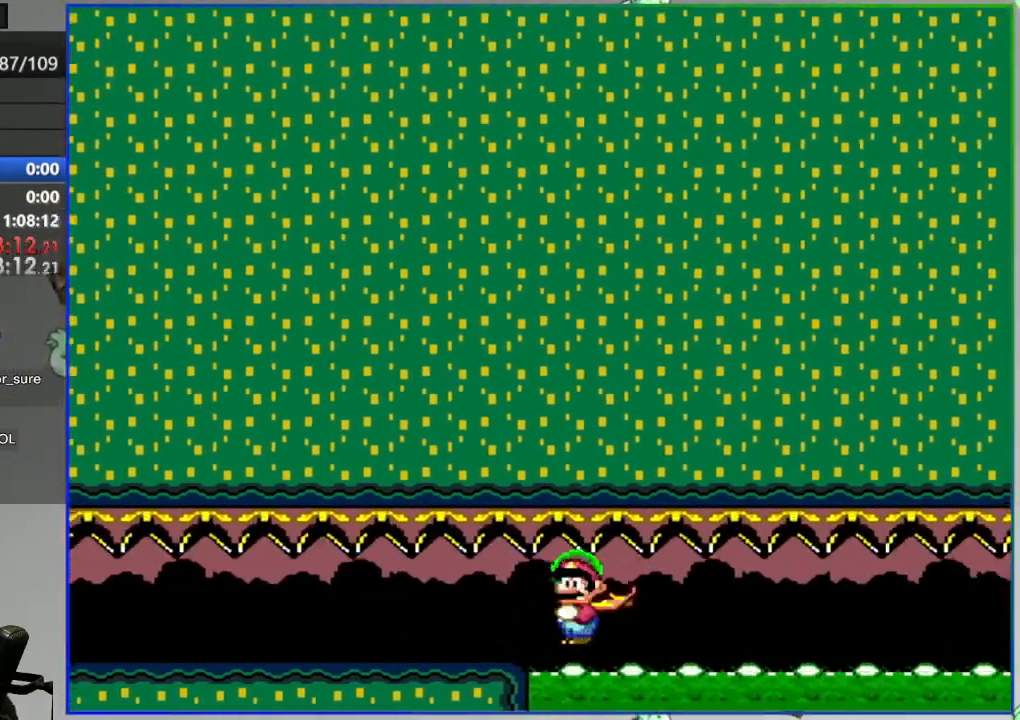
Gameplay with a controller (Nintendo layout); each line is a JSON object with the inputs held at the frame after it. "events" lists button and stick changes between this image and that frame as [ms after this image, input, new state], when the widget could be followed in between. Not read: L3 R3.
{"buttons": ["A", "Y", "DPAD_RIGHT"], "events": []}
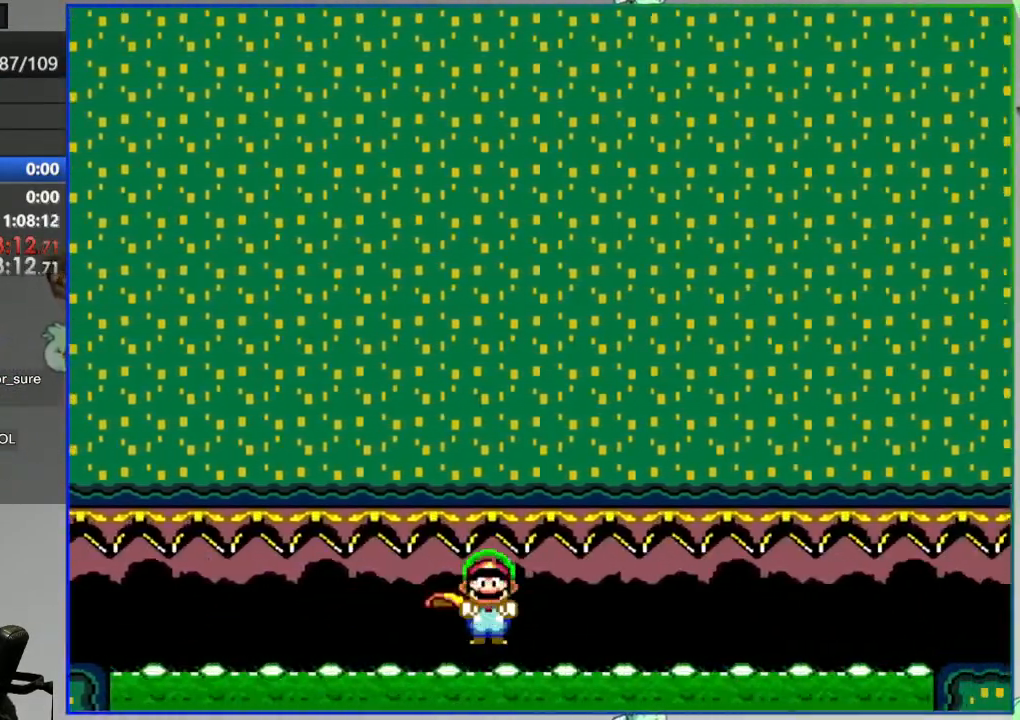
{"buttons": ["Y", "DPAD_RIGHT"], "events": [[350, "Y", "up"], [400, "A", "up"], [483, "Y", "down"]]}
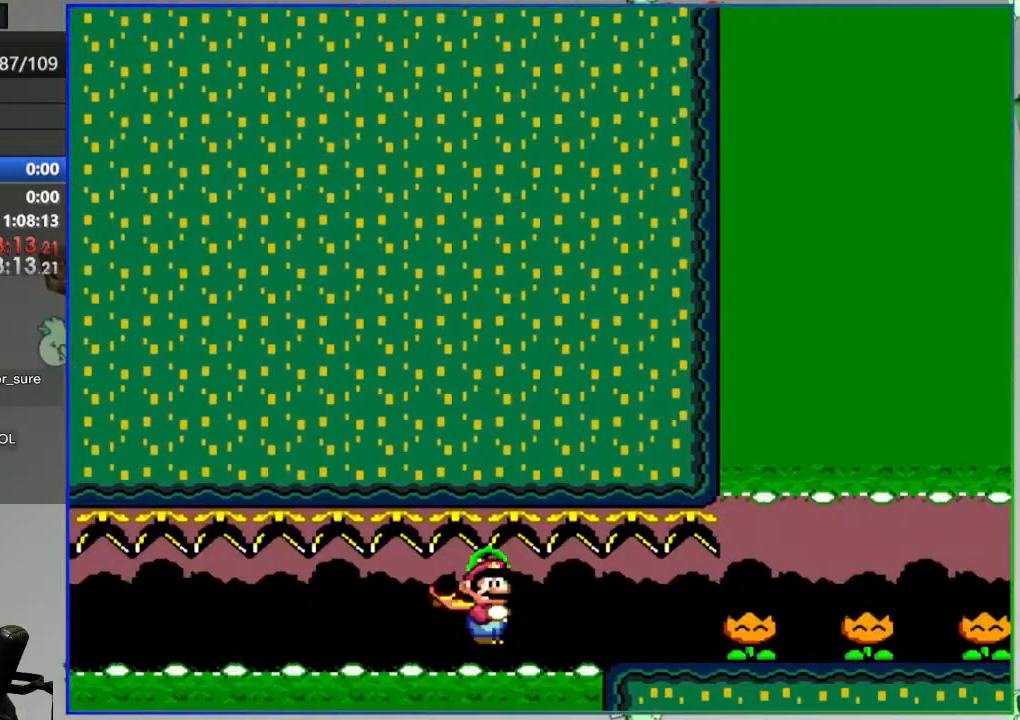
{"buttons": ["DPAD_RIGHT"], "events": [[50, "Y", "up"], [150, "Y", "down"], [200, "Y", "up"], [300, "Y", "down"], [350, "Y", "up"], [450, "Y", "down"], [500, "Y", "up"]]}
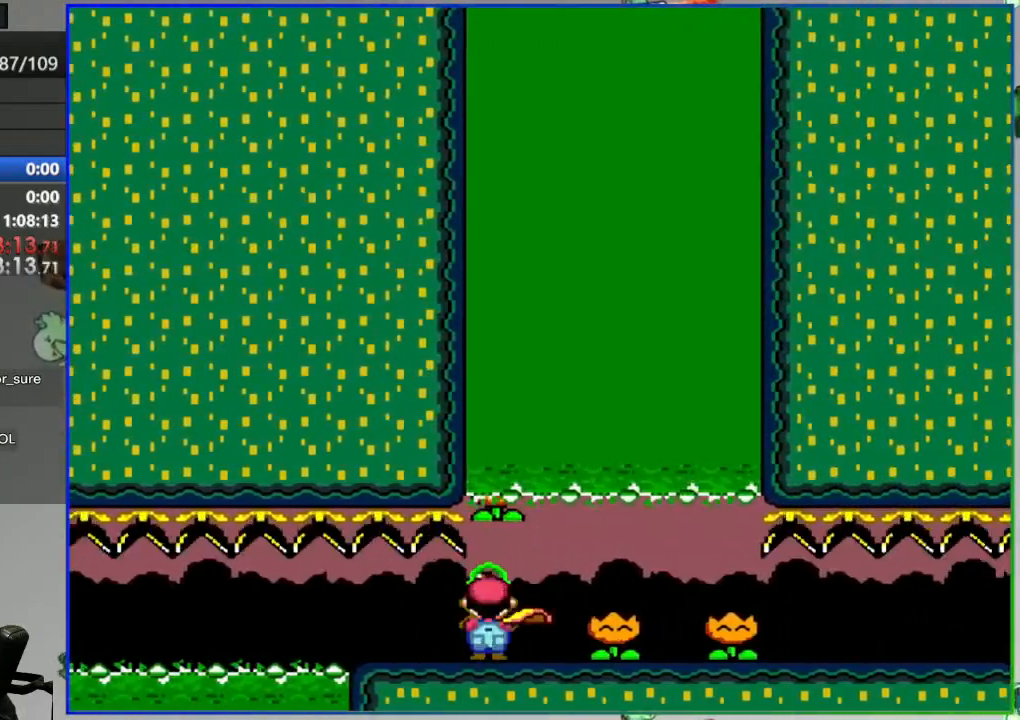
{"buttons": ["Y", "DPAD_RIGHT"], "events": [[83, "Y", "down"]]}